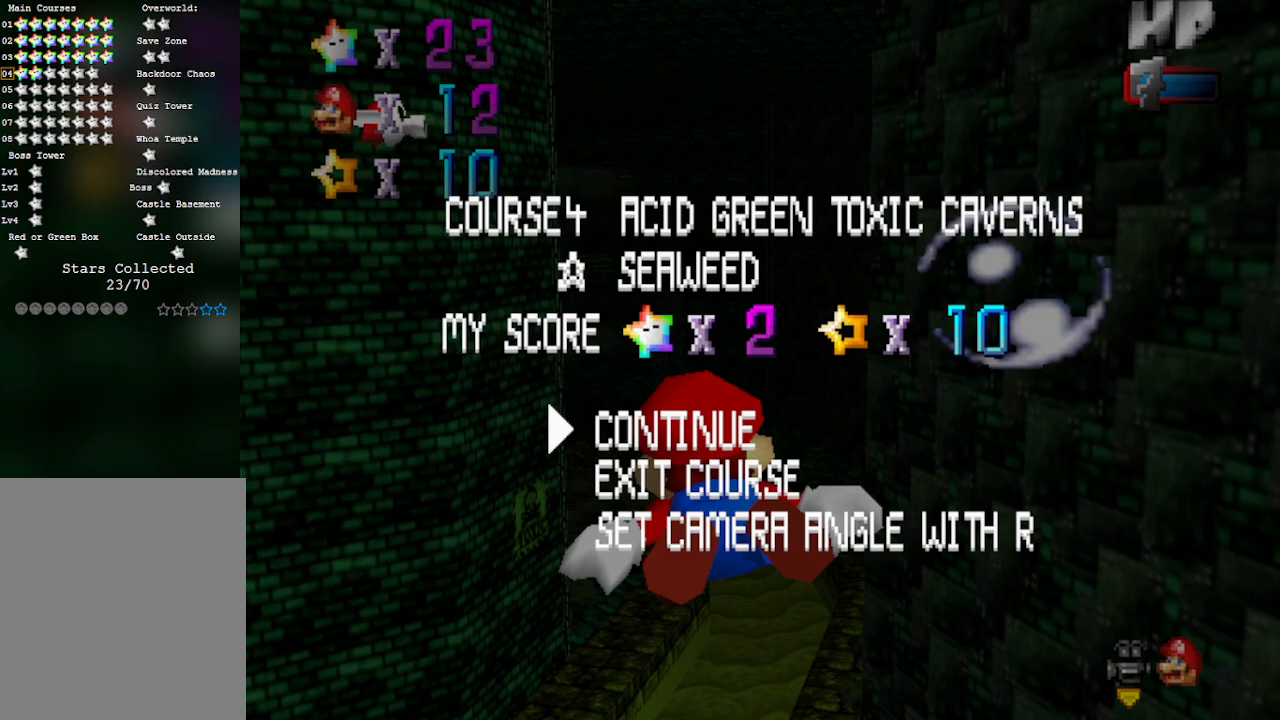
Gameplay with a controller (Nintendo layout); each line is a JSON object with the inputs held at the frame after it. "events" lists button and stick changes between this image and that frame as [ms after this image, input, new state], when the widget could be followed in between. Not read: L3 R3 Z.
{"buttons": ["A"], "left_stick": "center", "events": [[17, "A", "down"], [150, "left_stick", "right"], [267, "A", "up"], [433, "left_stick", "center"], [467, "A", "down"]]}
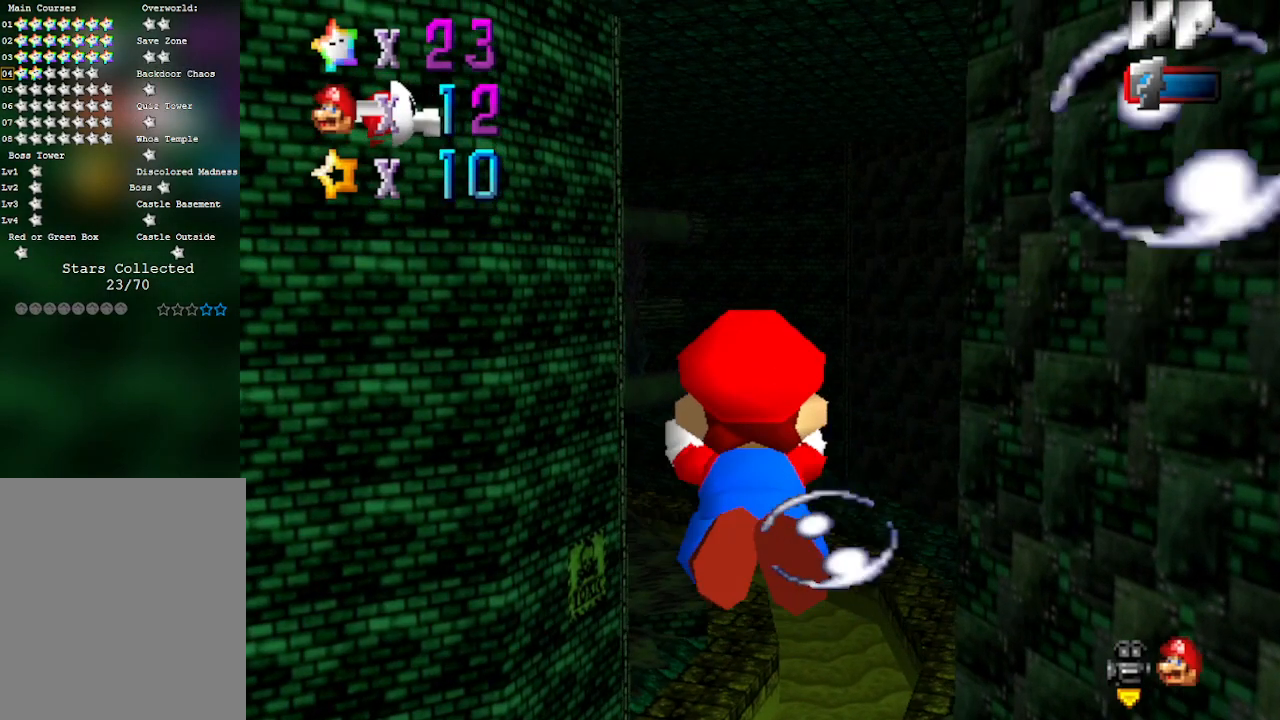
{"buttons": [], "left_stick": "center", "events": [[83, "left_stick", "up"], [233, "left_stick", "center"], [300, "A", "up"]]}
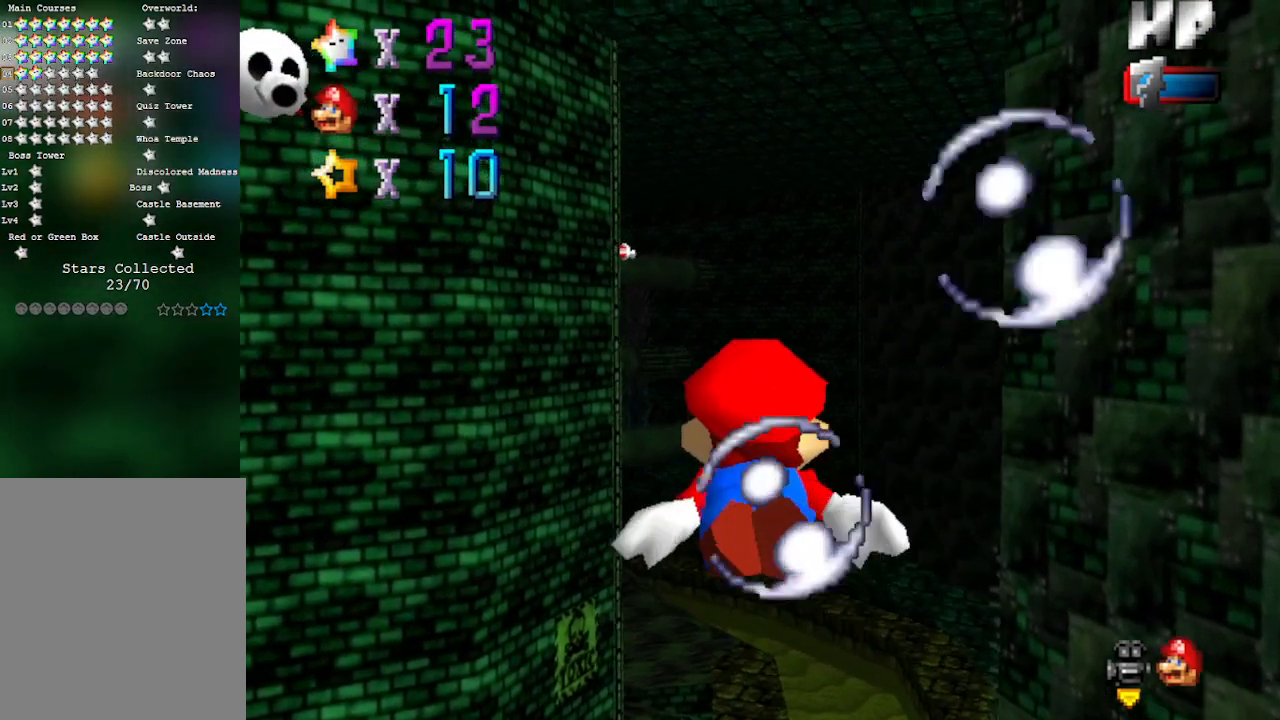
{"buttons": [], "left_stick": "center", "events": [[83, "A", "down"], [83, "left_stick", "up"], [367, "left_stick", "center"], [433, "A", "up"]]}
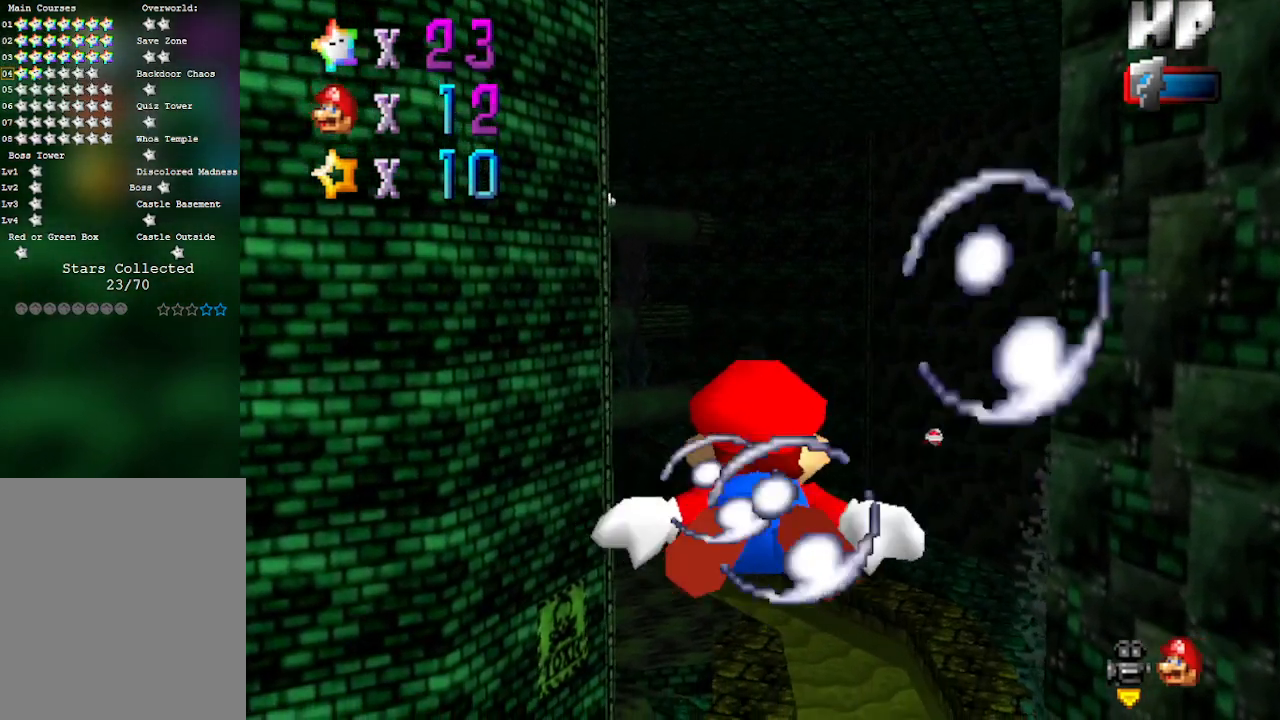
{"buttons": ["A"], "left_stick": "up", "events": [[217, "A", "down"], [267, "left_stick", "up"]]}
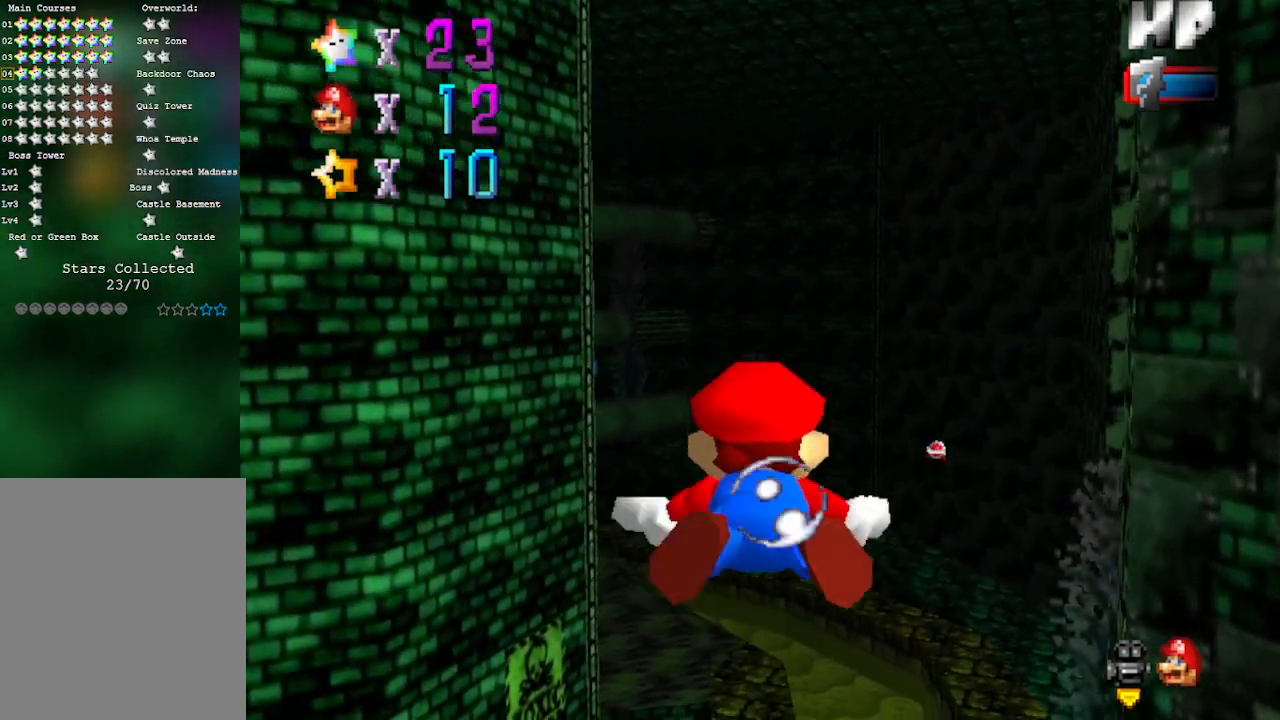
{"buttons": ["A"], "left_stick": "center", "events": [[17, "A", "up"], [50, "left_stick", "center"], [283, "C_RIGHT", "down"], [383, "A", "down"], [383, "C_RIGHT", "up"]]}
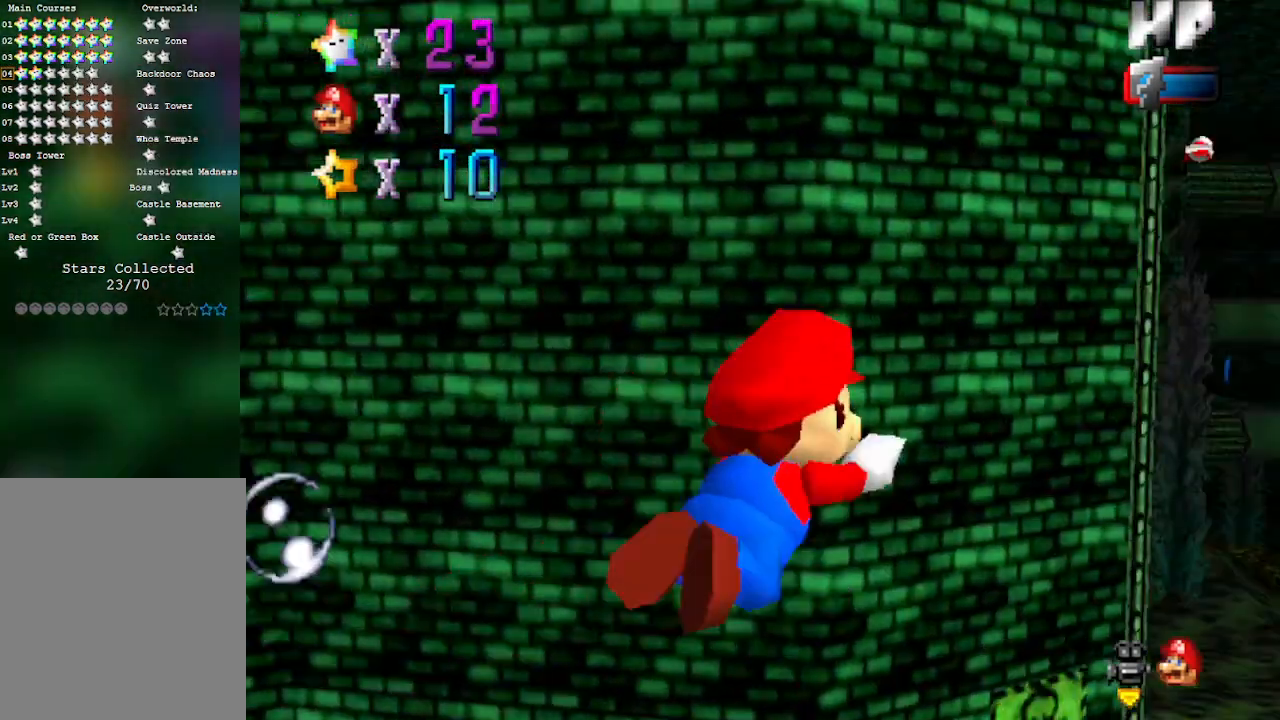
{"buttons": [], "left_stick": "up-left", "events": [[317, "left_stick", "up-left"], [383, "A", "up"]]}
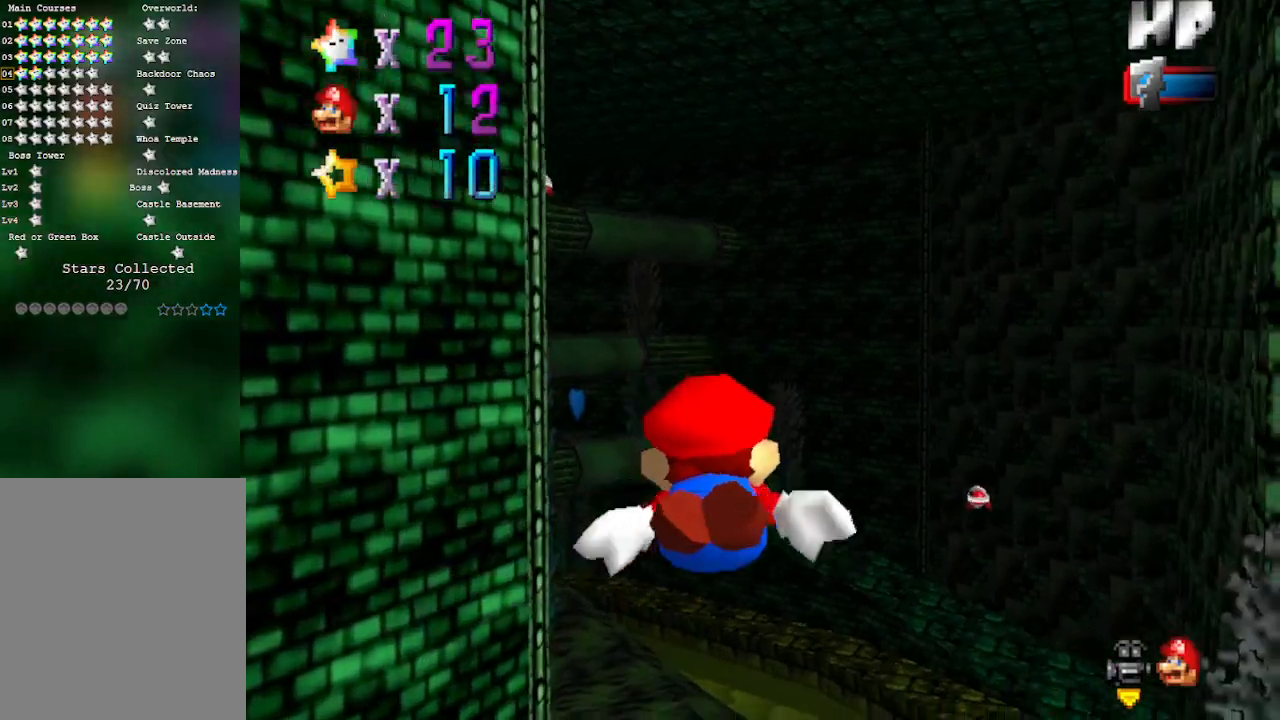
{"buttons": [], "left_stick": "center", "events": [[100, "A", "down"], [100, "left_stick", "left"], [267, "left_stick", "center"], [450, "A", "up"]]}
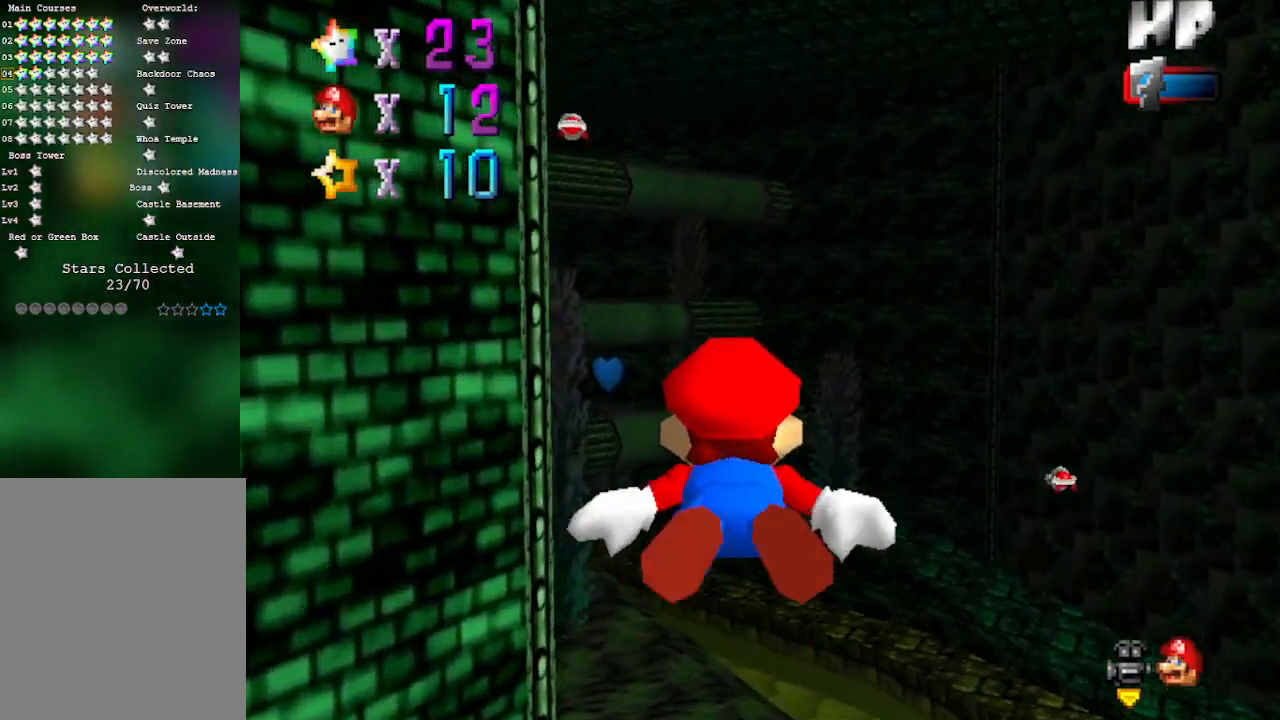
{"buttons": ["A"], "left_stick": "center", "events": [[100, "left_stick", "up-left"], [217, "A", "down"], [350, "left_stick", "center"]]}
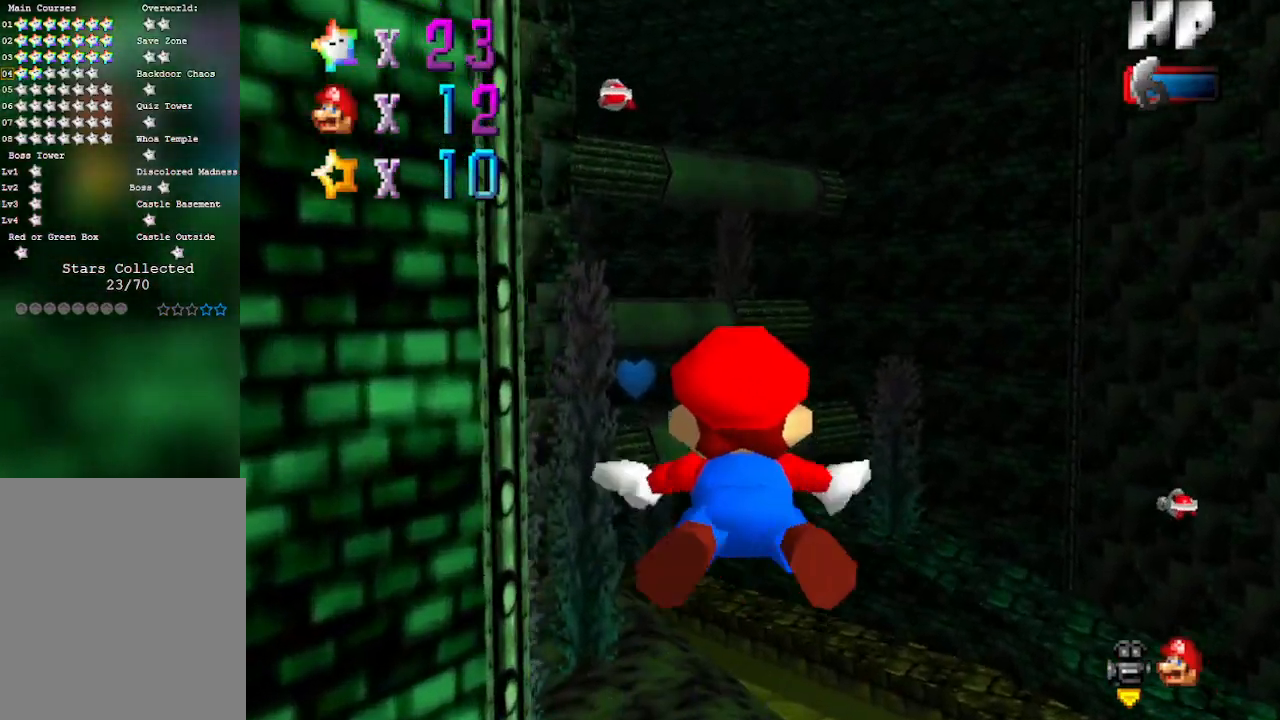
{"buttons": ["A"], "left_stick": "center", "events": [[133, "A", "up"], [167, "left_stick", "up-left"], [350, "left_stick", "center"], [483, "A", "down"]]}
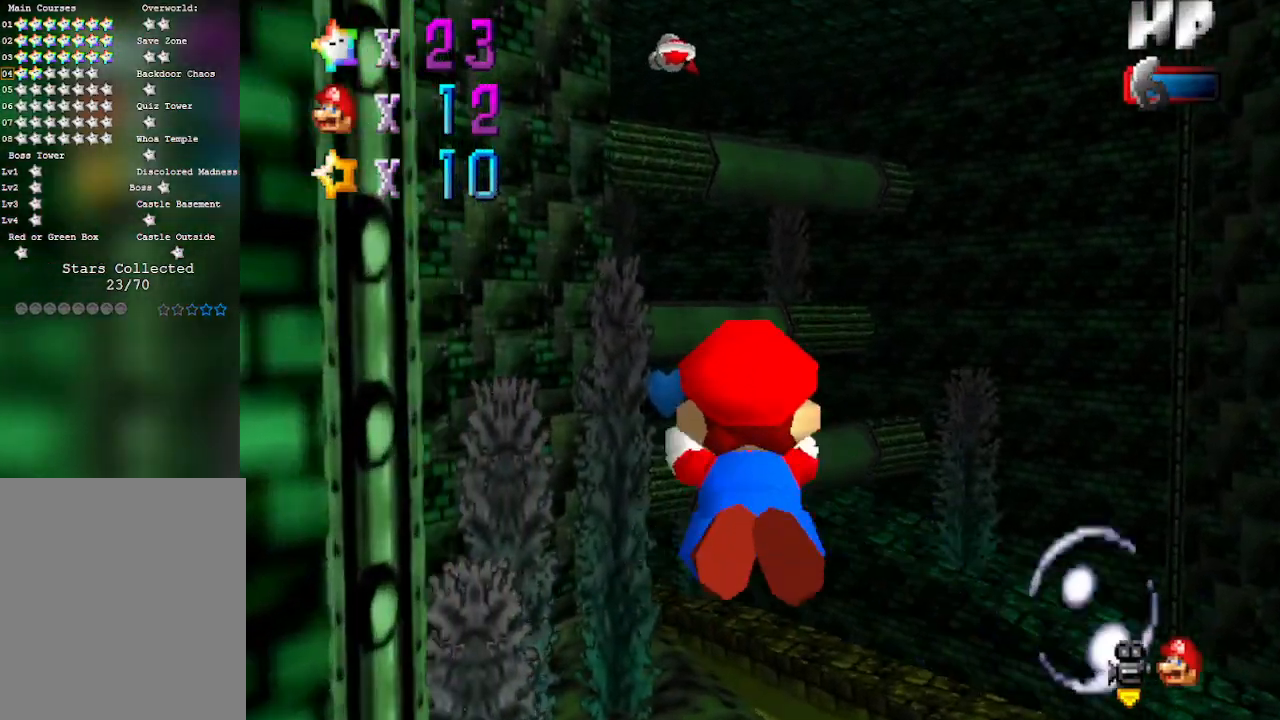
{"buttons": [], "left_stick": "center", "events": [[167, "left_stick", "up-left"], [383, "A", "up"], [450, "left_stick", "center"]]}
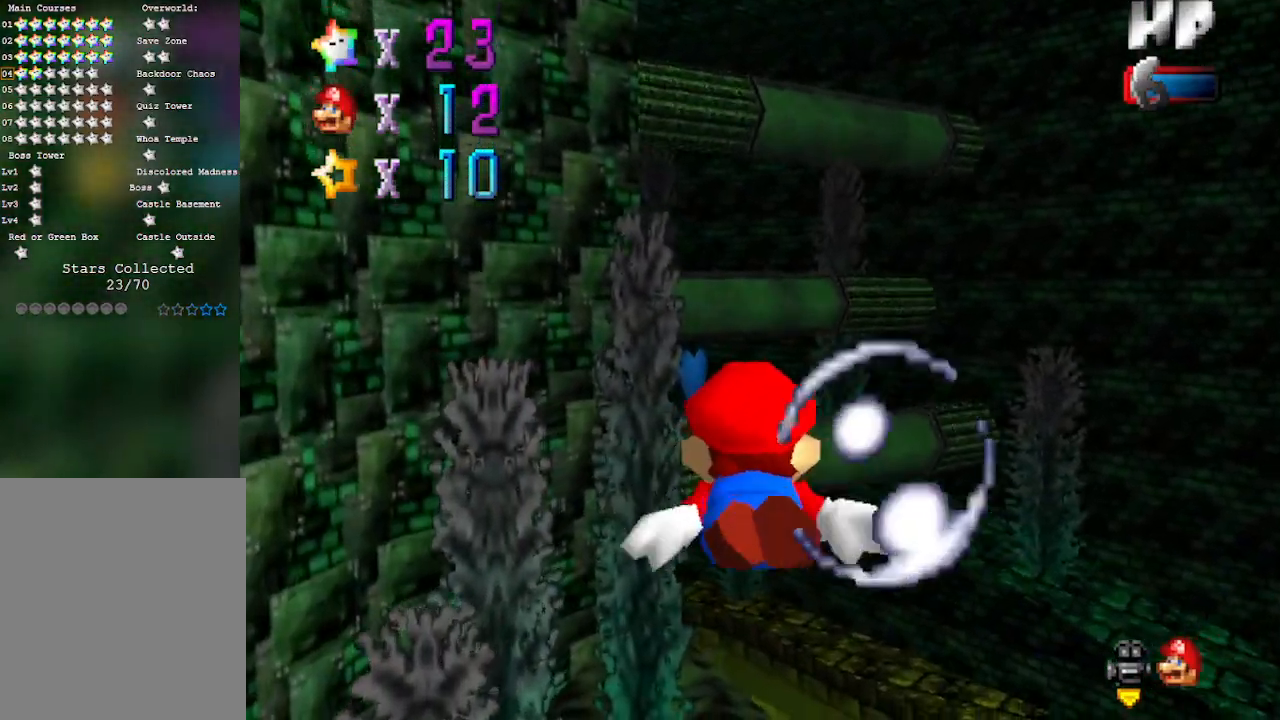
{"buttons": ["A"], "left_stick": "left", "events": [[133, "A", "down"], [267, "left_stick", "left"]]}
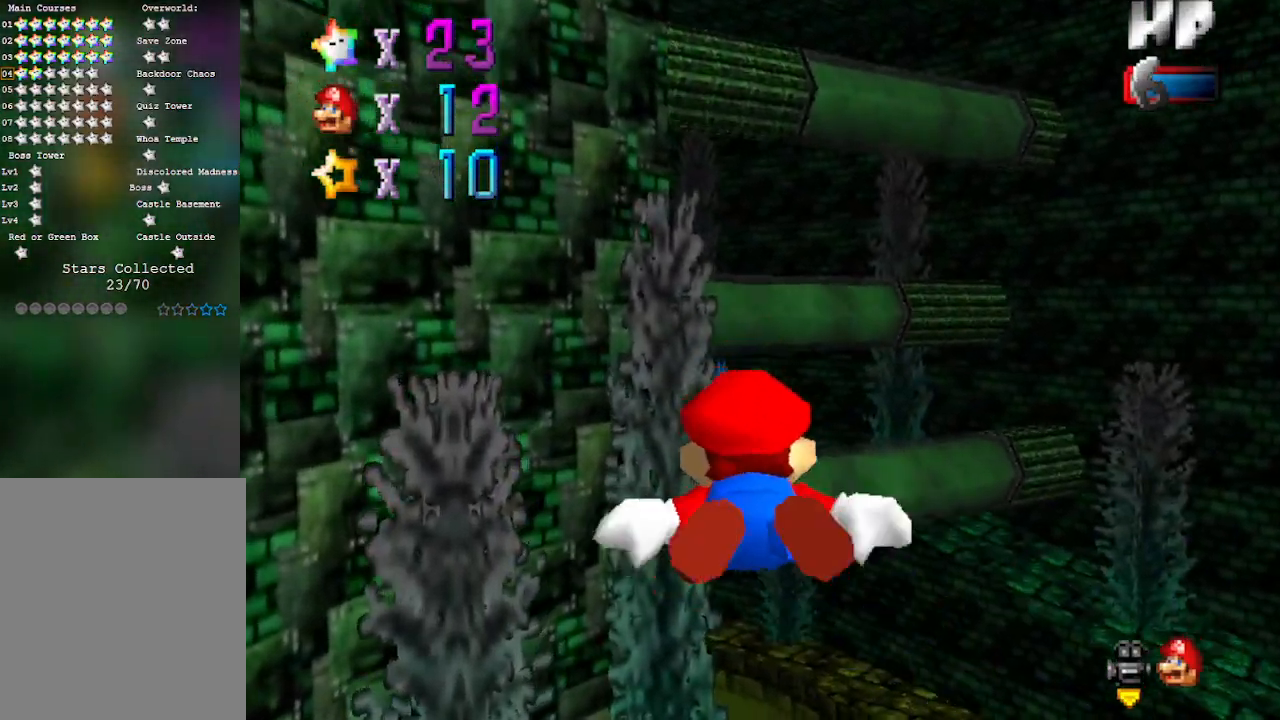
{"buttons": ["A"], "left_stick": "up", "events": [[17, "left_stick", "center"], [50, "A", "up"], [317, "A", "down"], [383, "left_stick", "up"]]}
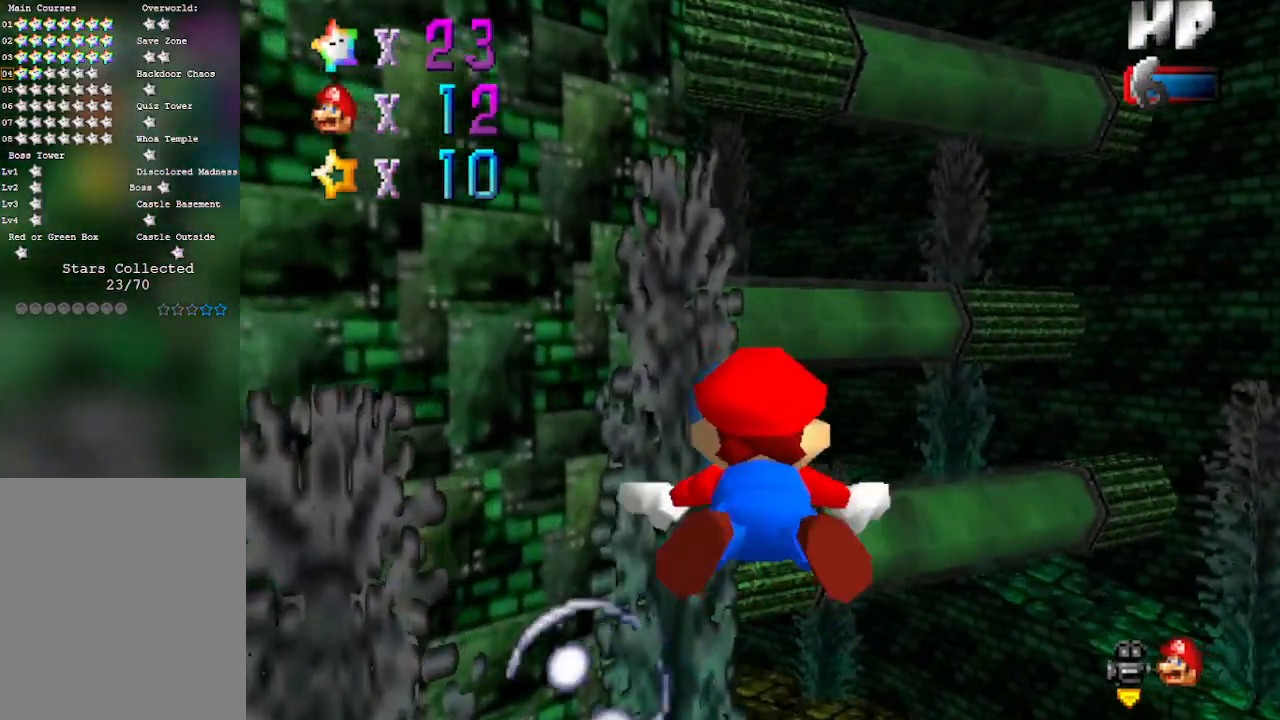
{"buttons": ["A"], "left_stick": "right", "events": [[133, "left_stick", "center"], [200, "A", "up"], [450, "A", "down"], [450, "left_stick", "right"]]}
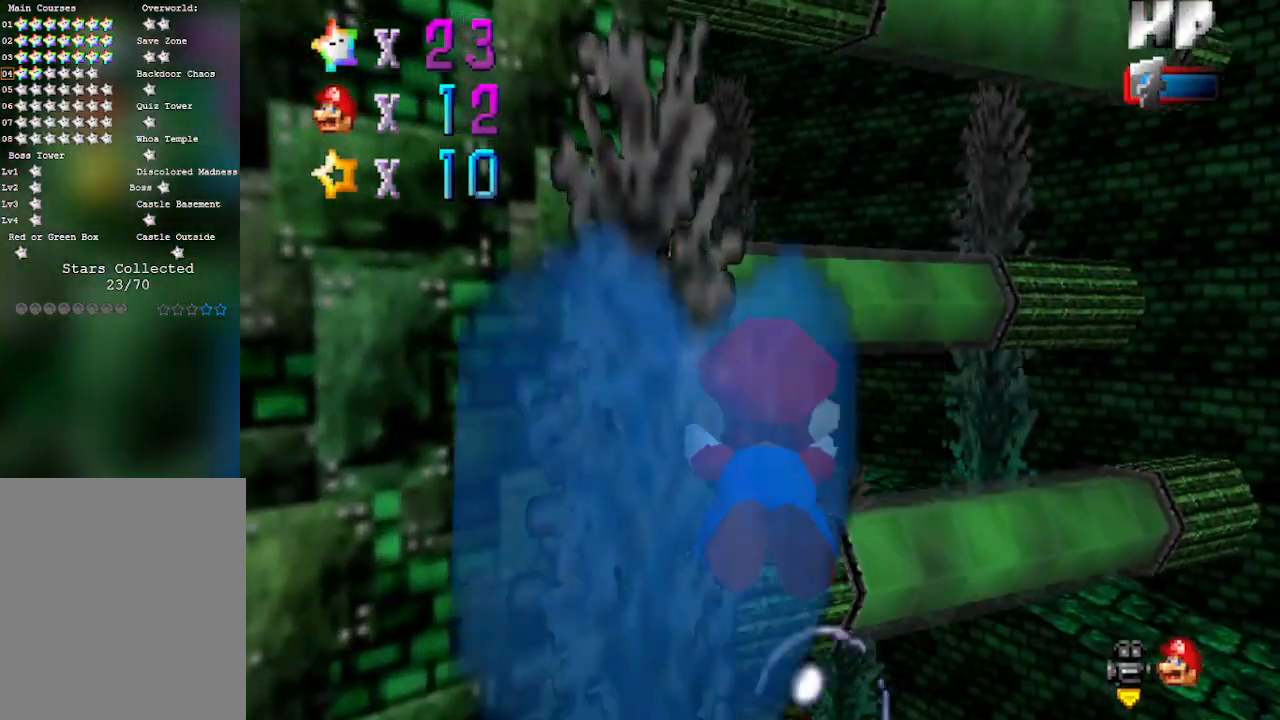
{"buttons": ["C_DOWN", "C_RIGHT"], "left_stick": "down-left", "events": [[250, "left_stick", "down-right"], [283, "A", "up"], [350, "left_stick", "down-left"], [483, "C_DOWN", "down"], [483, "C_RIGHT", "down"]]}
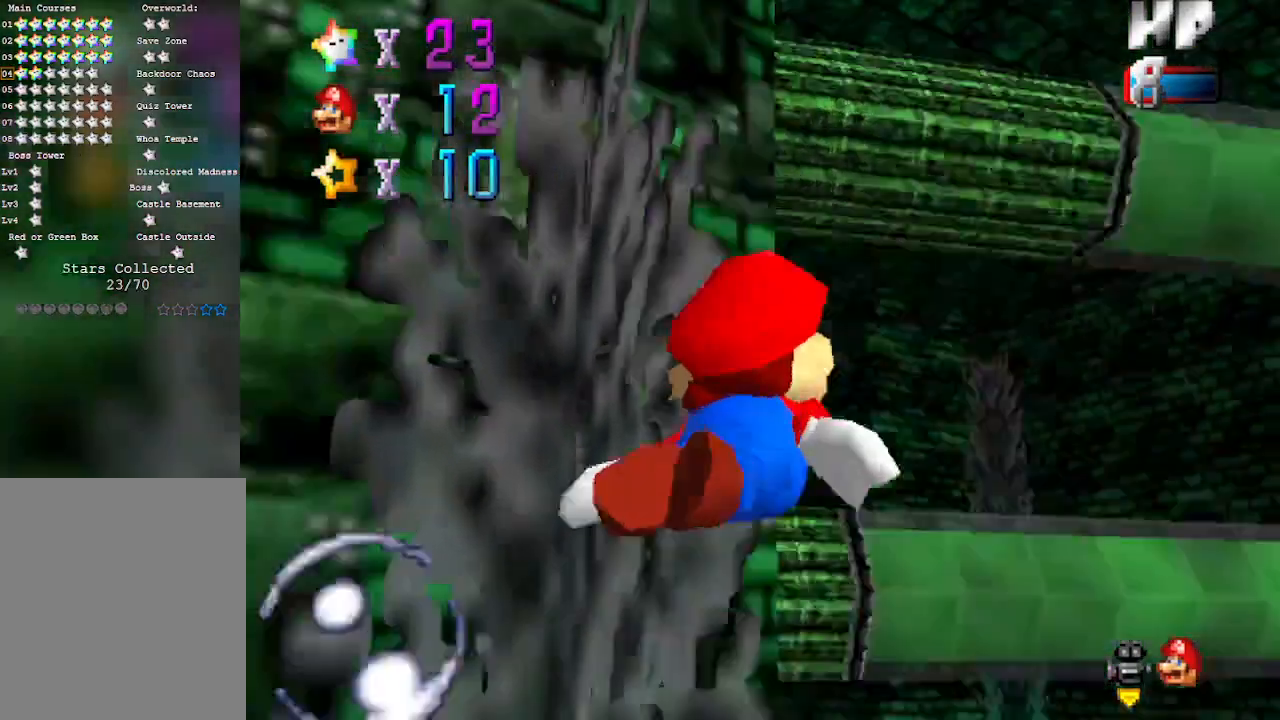
{"buttons": ["A"], "left_stick": "left", "events": [[100, "C_DOWN", "up"], [100, "C_RIGHT", "up"], [100, "left_stick", "left"], [233, "A", "down"]]}
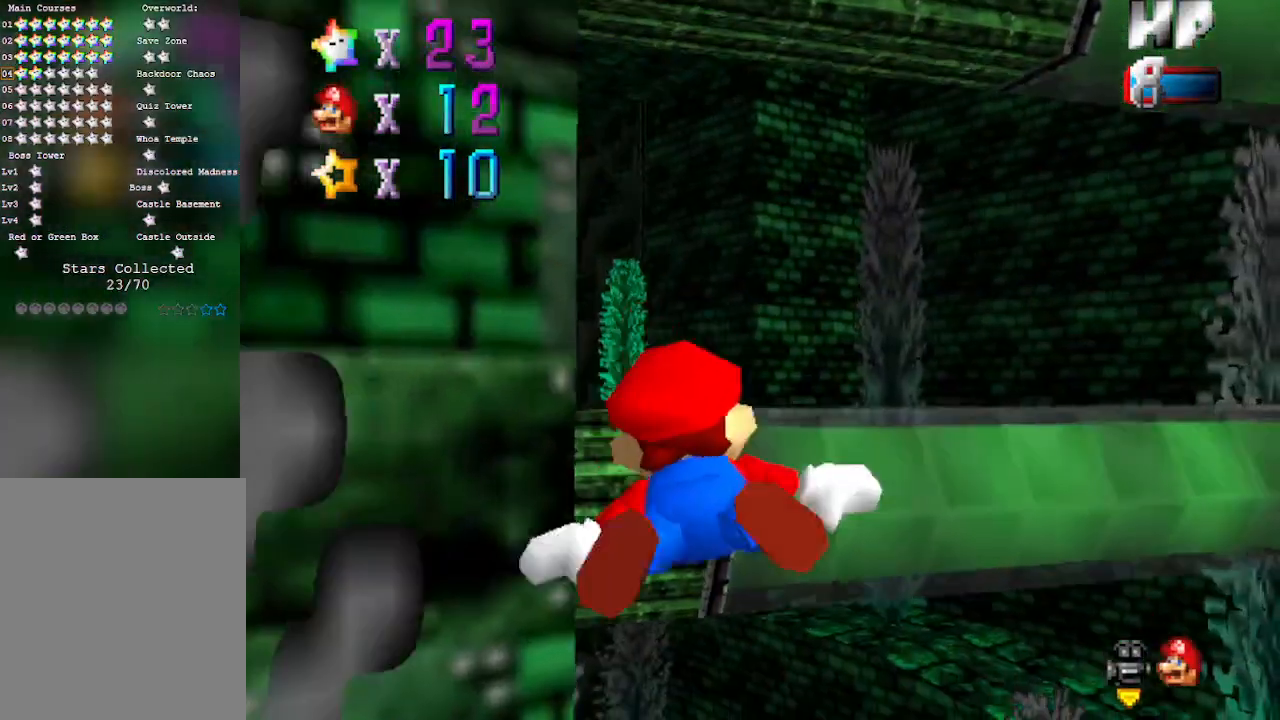
{"buttons": ["A"], "left_stick": "down-left", "events": [[67, "A", "up"], [100, "left_stick", "center"], [233, "left_stick", "up-right"], [283, "A", "down"], [350, "left_stick", "down"], [500, "left_stick", "down-left"]]}
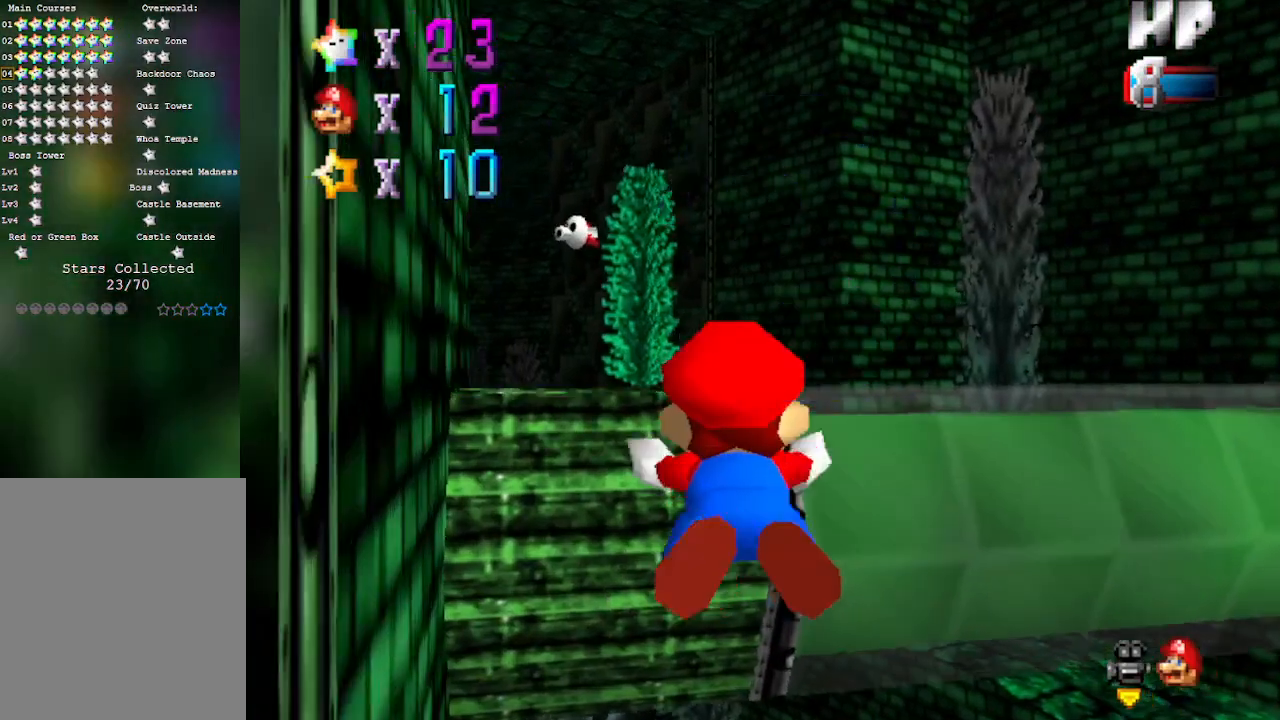
{"buttons": ["A"], "left_stick": "up-right", "events": [[133, "A", "up"], [217, "left_stick", "up-left"], [283, "left_stick", "up-right"], [383, "A", "down"]]}
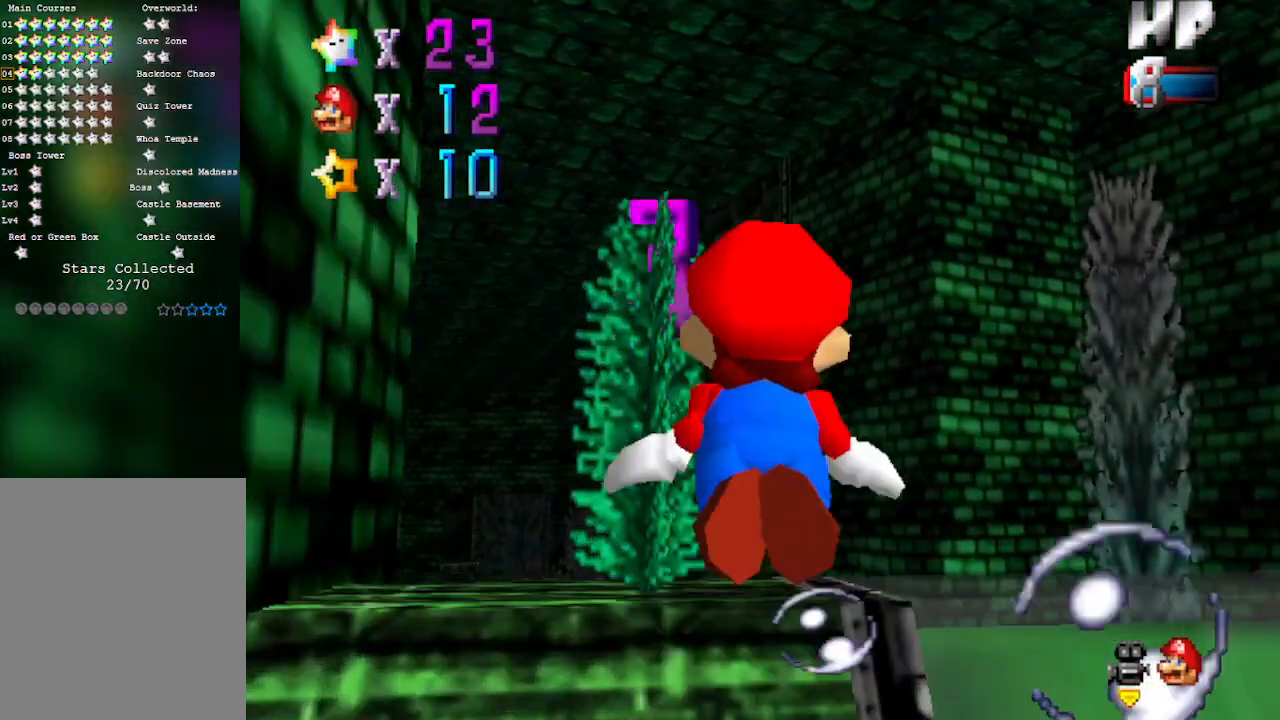
{"buttons": [], "left_stick": "center", "events": [[100, "A", "up"], [233, "START", "down"], [450, "START", "up"], [483, "left_stick", "center"]]}
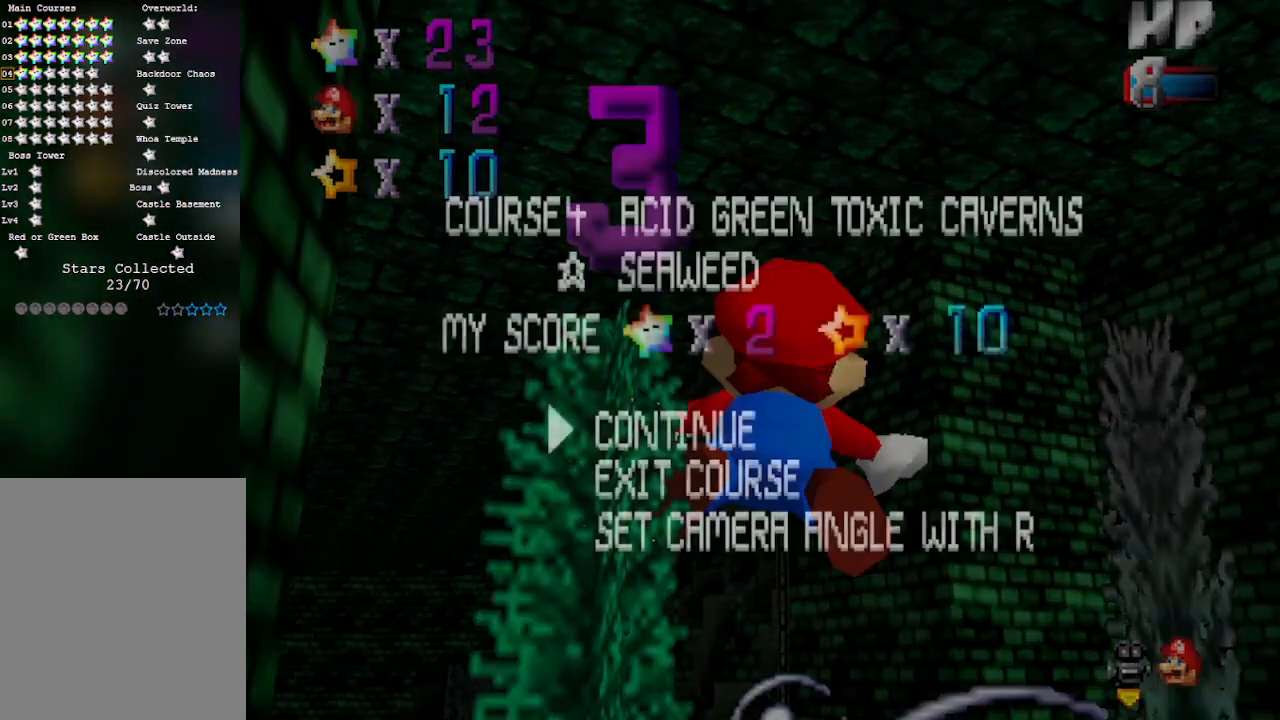
{"buttons": [], "left_stick": "center", "events": []}
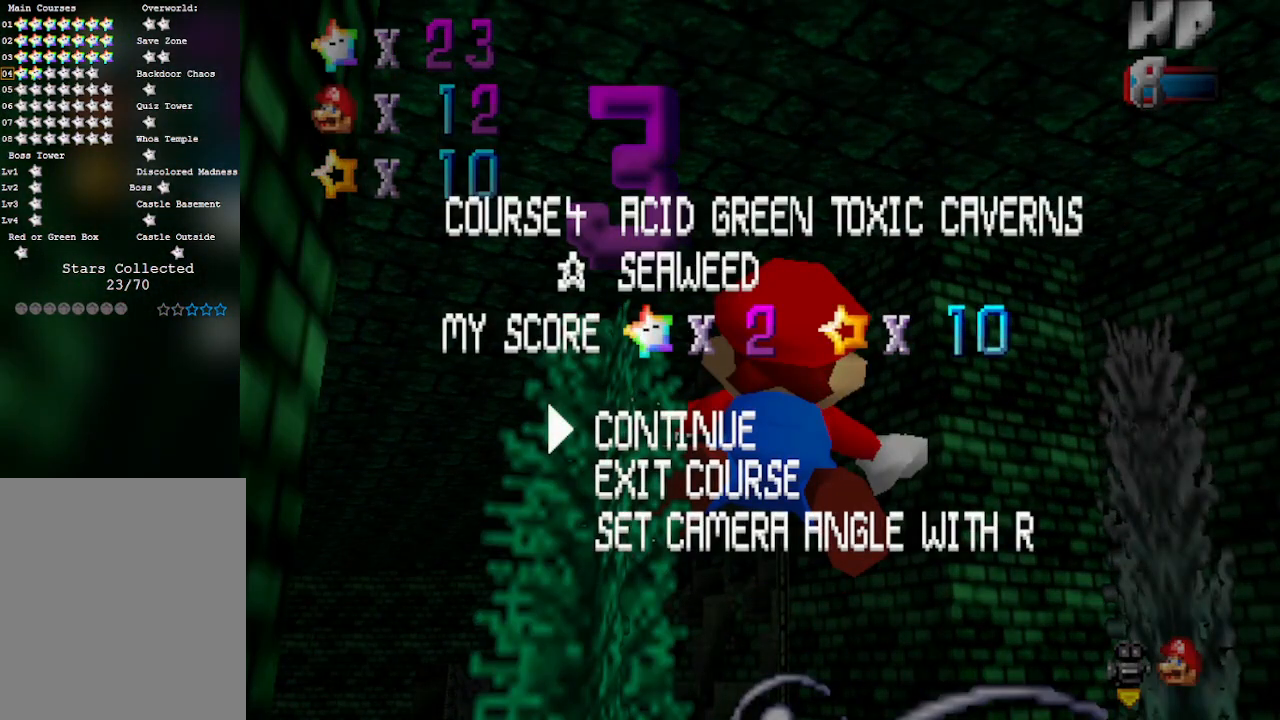
{"buttons": [], "left_stick": "right", "events": [[500, "left_stick", "right"]]}
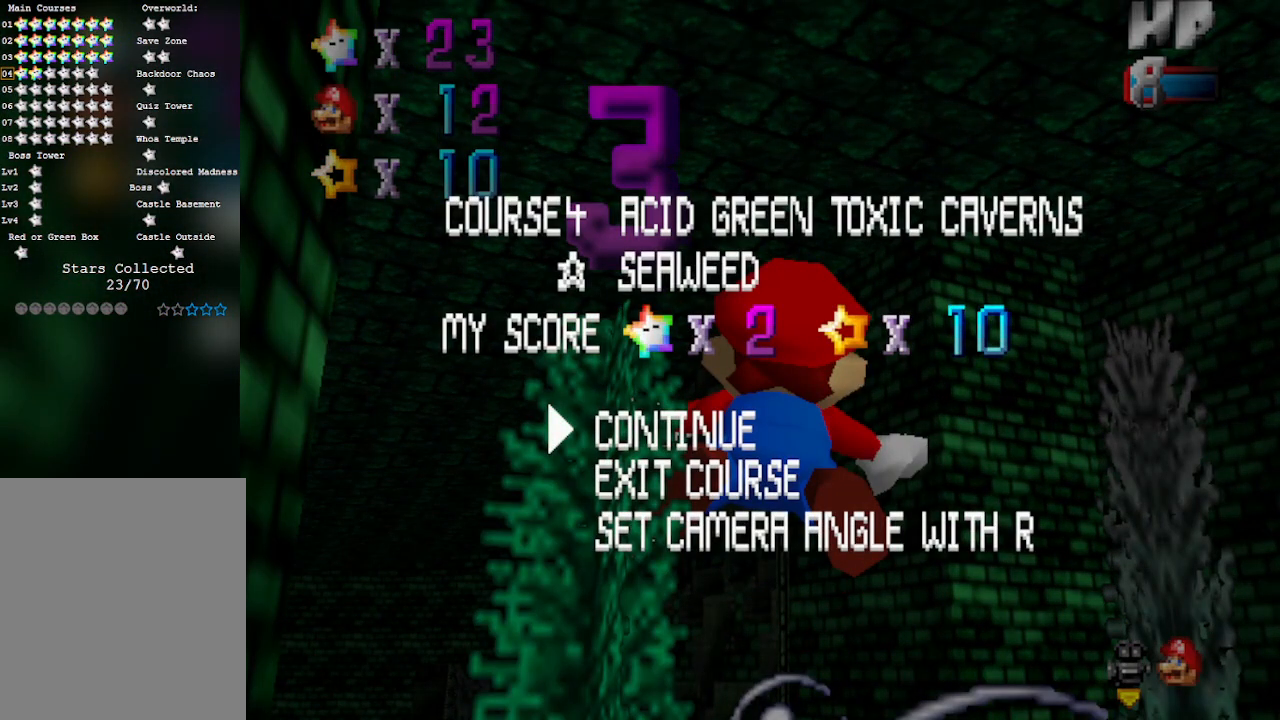
{"buttons": [], "left_stick": "right", "events": []}
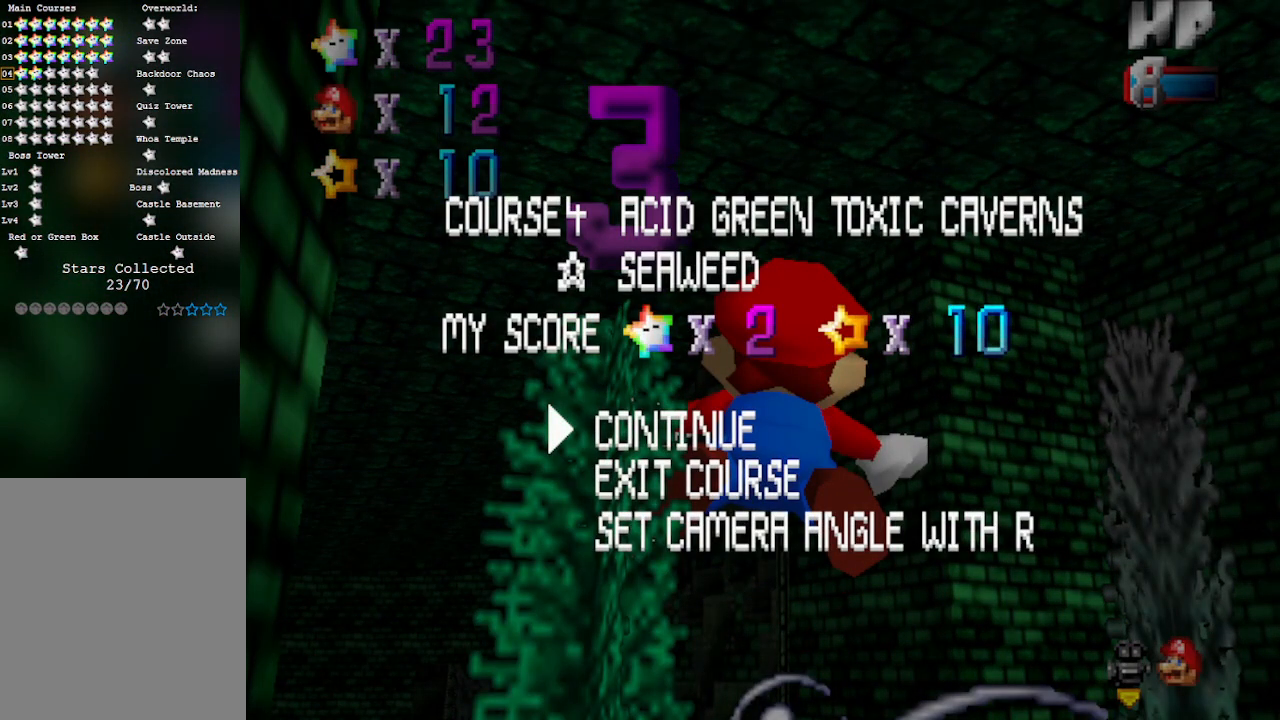
{"buttons": [], "left_stick": "center", "events": [[233, "left_stick", "center"]]}